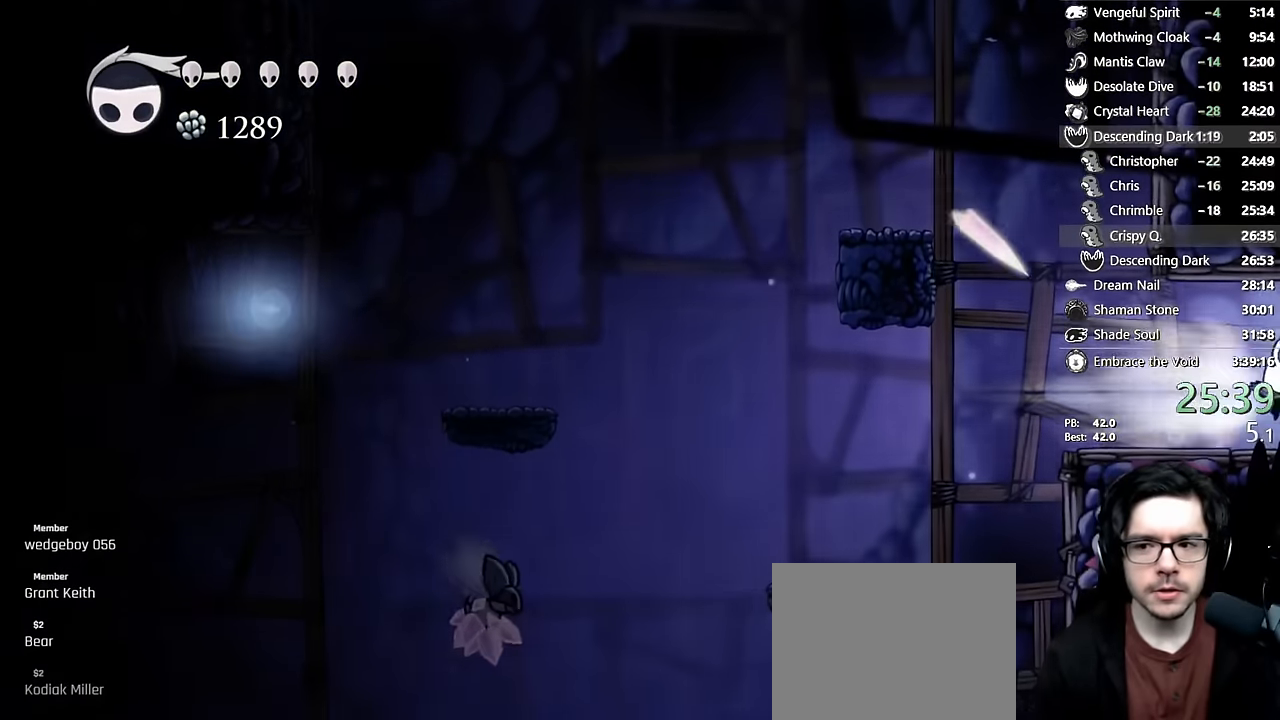
Gameplay with a controller (Xbox layout); each line is a JSON object with the inputs held at the frame after it. "events" lists button and stick changes between this image and that frame as [ms after this image, input, new state], when the widget could be followed in between. Not read: L3 R3.
{"buttons": [], "left_stick": "center", "right_stick": "center", "events": [[184, "R2", "up"], [267, "DPAD_RIGHT", "up"]]}
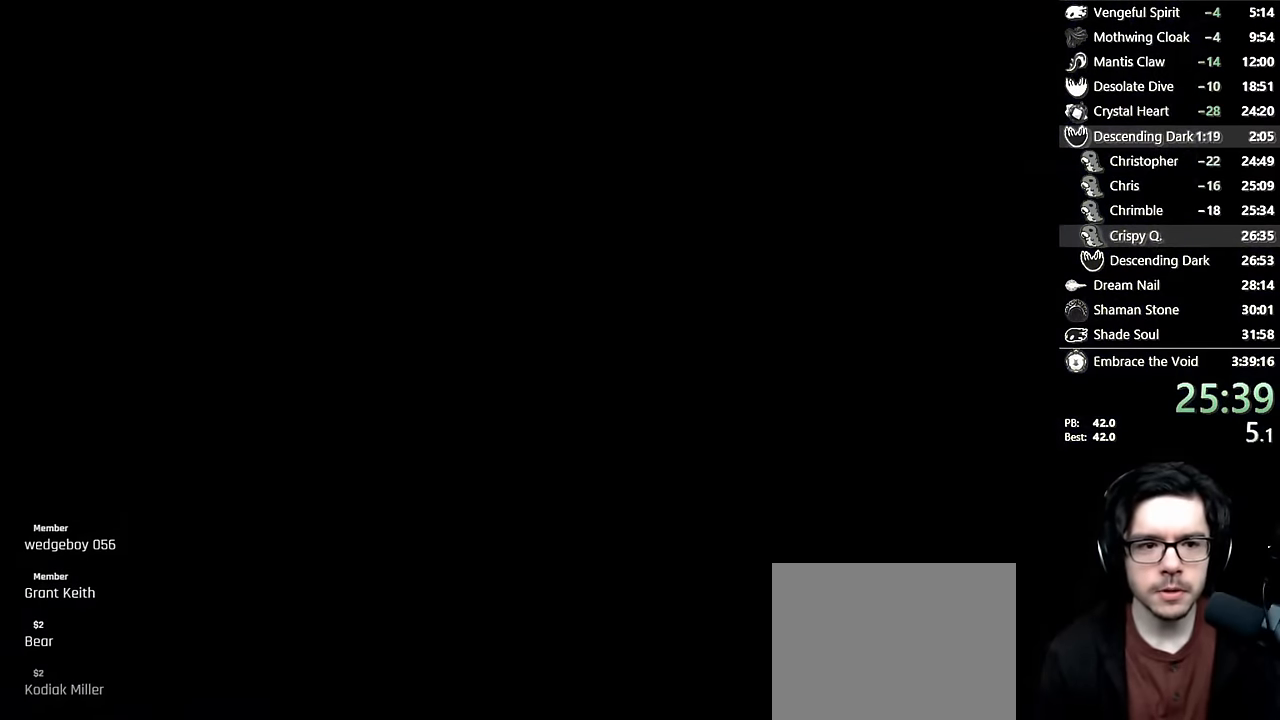
{"buttons": [], "left_stick": "center", "right_stick": "center", "events": []}
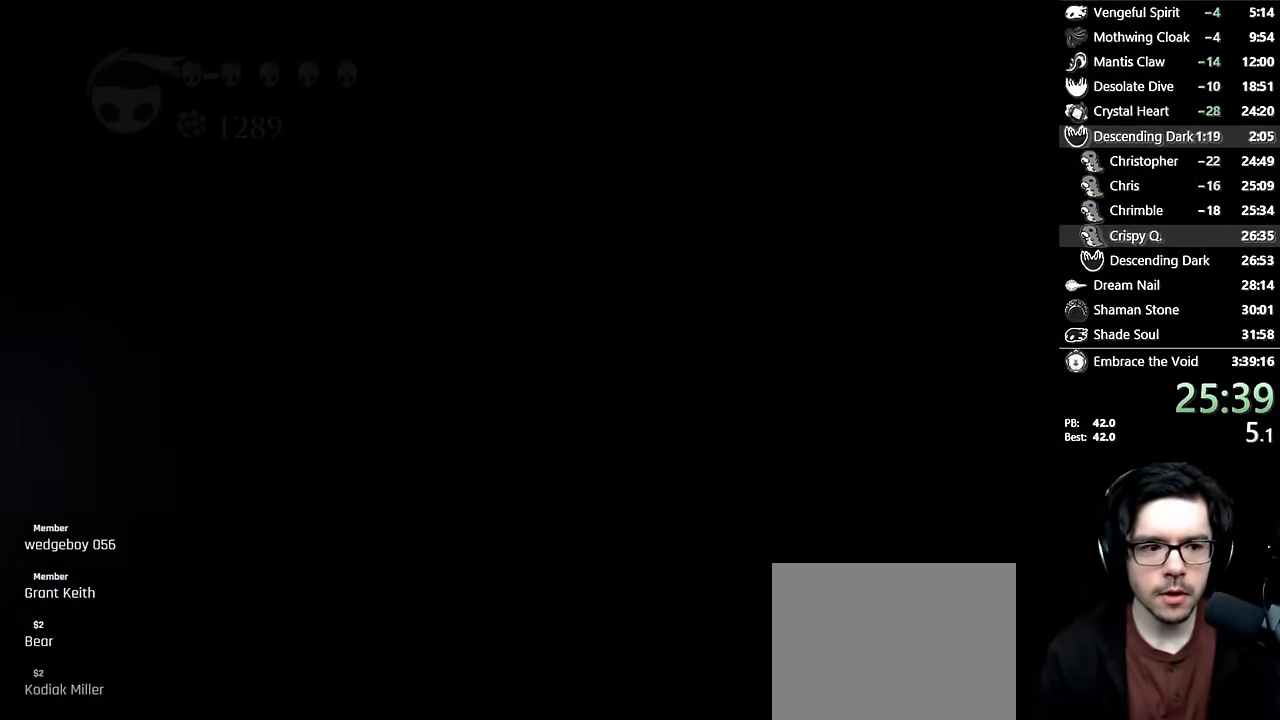
{"buttons": ["DPAD_RIGHT"], "left_stick": "center", "right_stick": "center", "events": [[317, "DPAD_RIGHT", "down"]]}
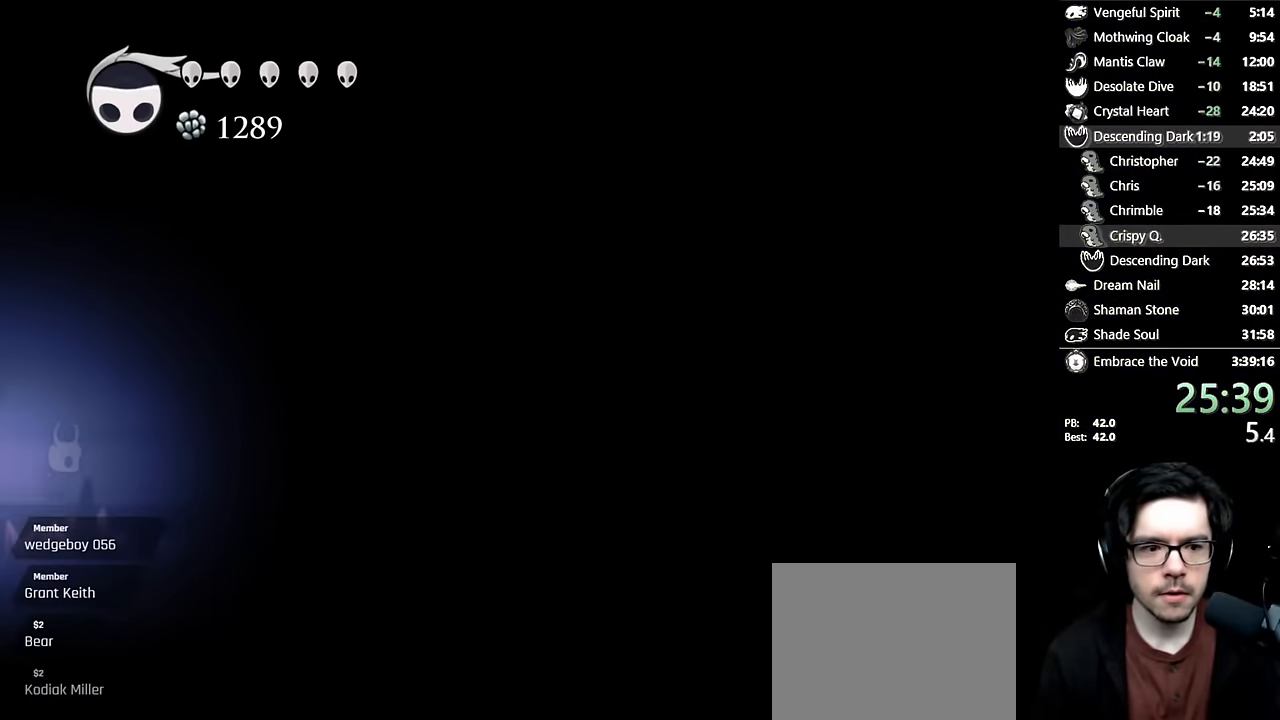
{"buttons": ["A", "DPAD_RIGHT"], "left_stick": "center", "right_stick": "center", "events": [[267, "A", "down"]]}
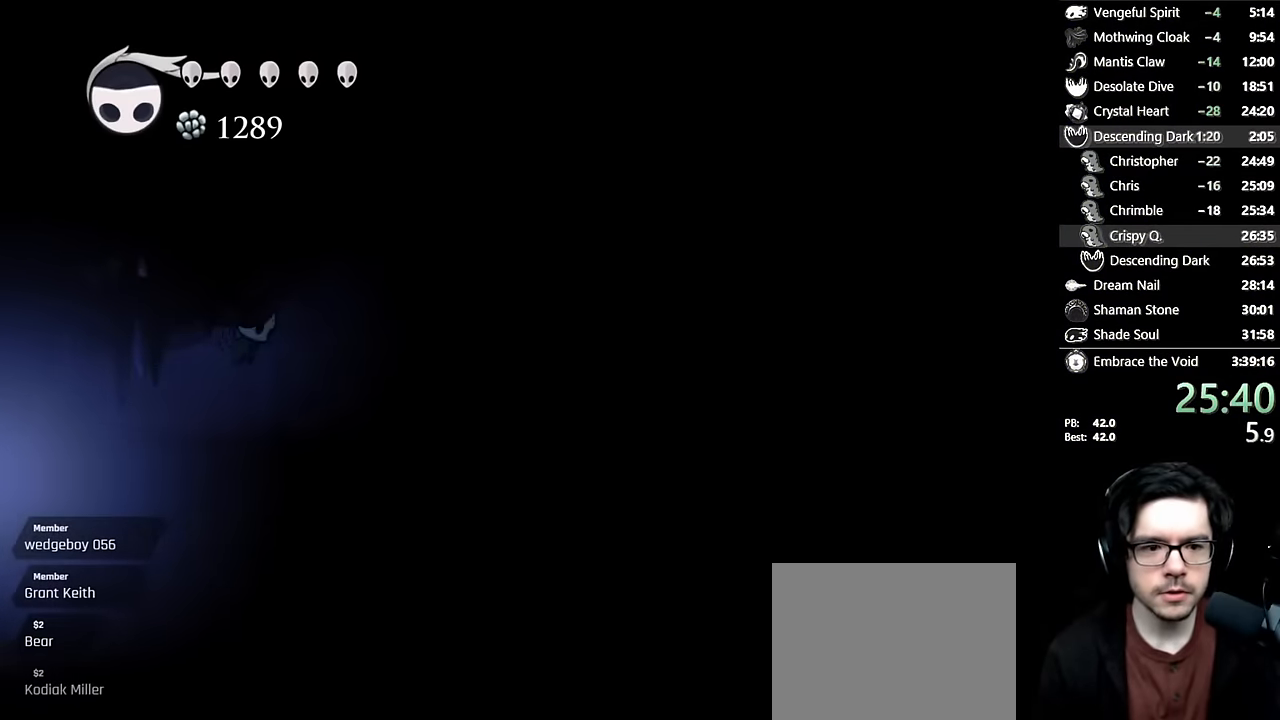
{"buttons": ["DPAD_RIGHT"], "left_stick": "center", "right_stick": "center", "events": [[100, "R2", "down"], [367, "A", "up"], [384, "R2", "up"]]}
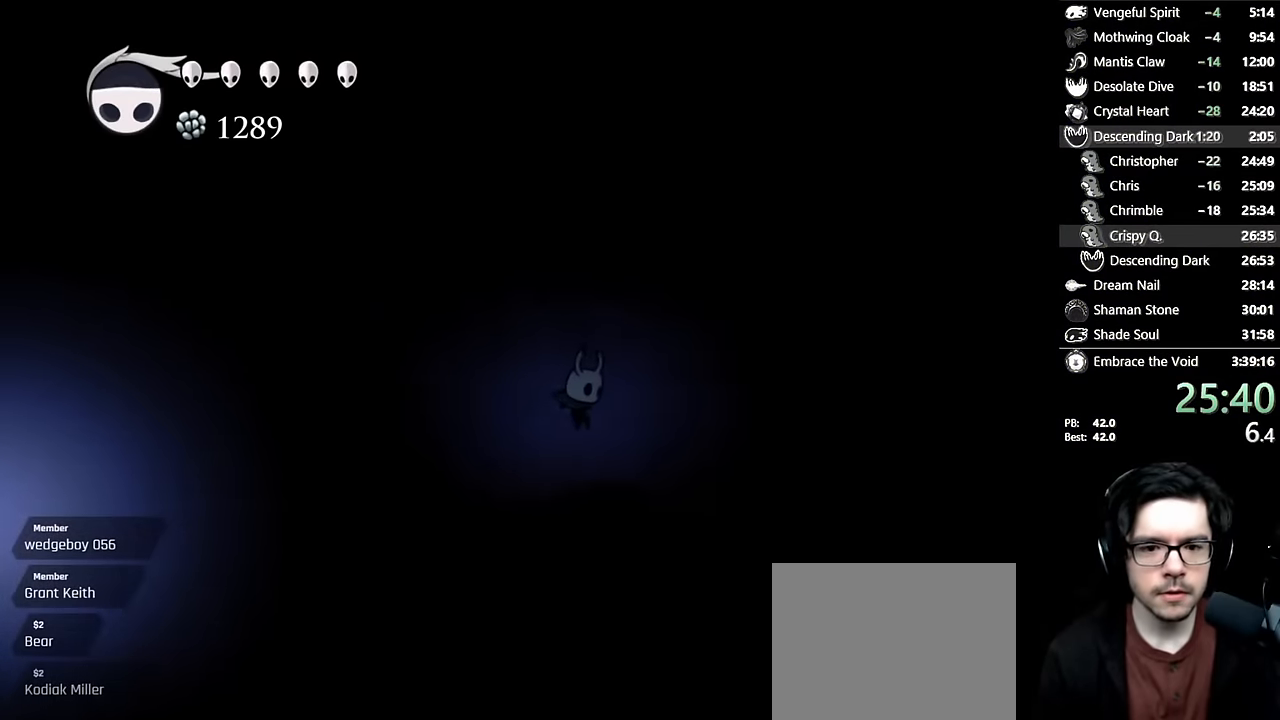
{"buttons": ["DPAD_RIGHT"], "left_stick": "center", "right_stick": "center", "events": [[217, "R2", "down"], [484, "R2", "up"]]}
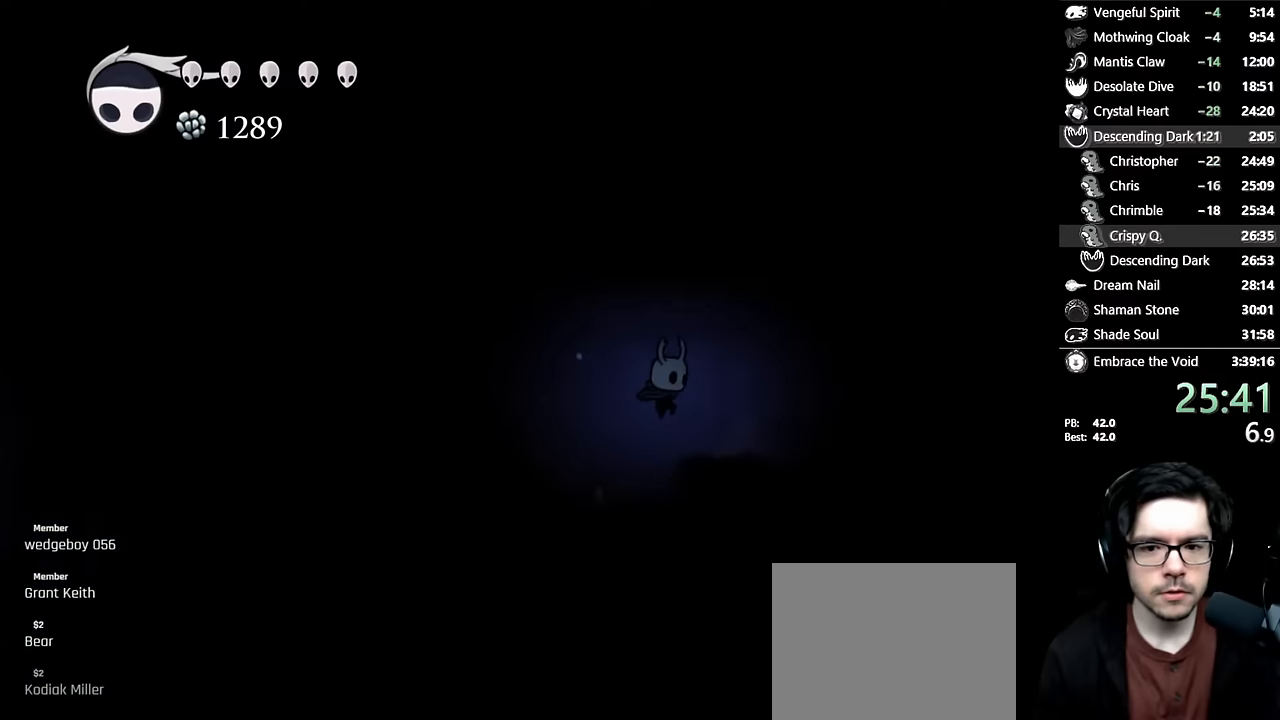
{"buttons": ["A", "DPAD_RIGHT"], "left_stick": "center", "right_stick": "center", "events": [[200, "A", "down"]]}
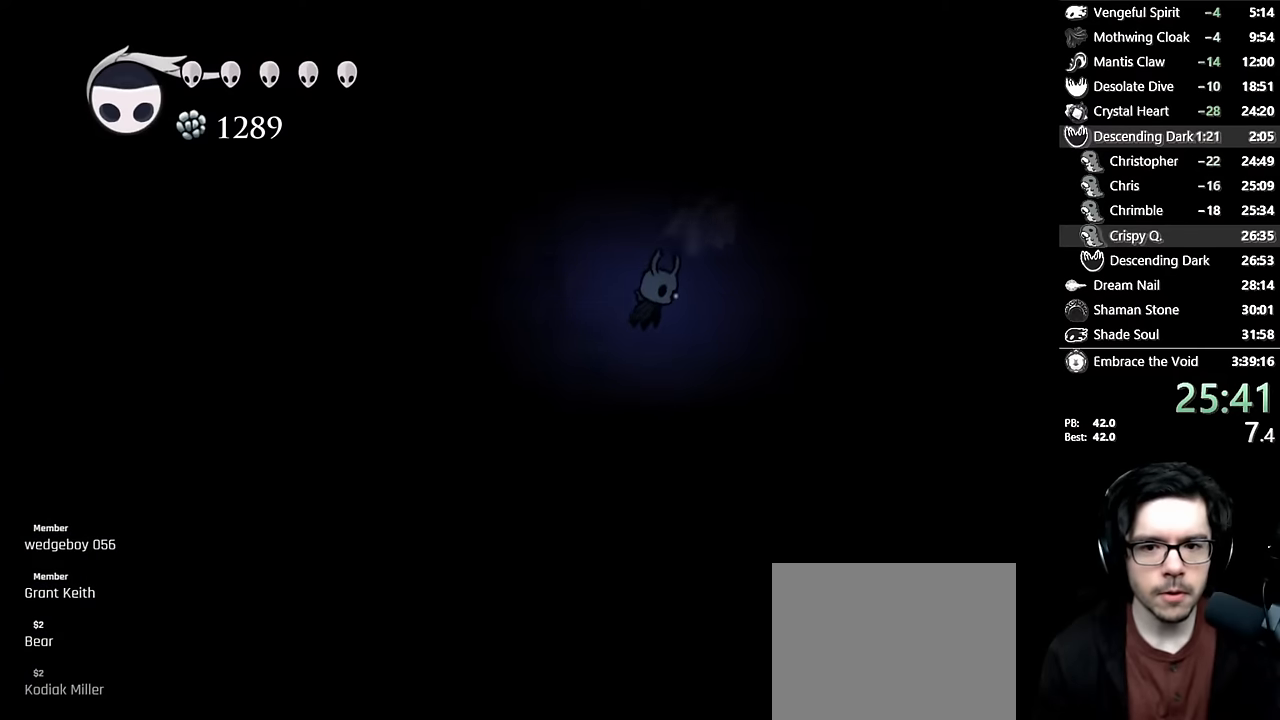
{"buttons": ["DPAD_RIGHT"], "left_stick": "center", "right_stick": "center", "events": [[17, "R2", "down"], [317, "R2", "up"], [334, "A", "up"]]}
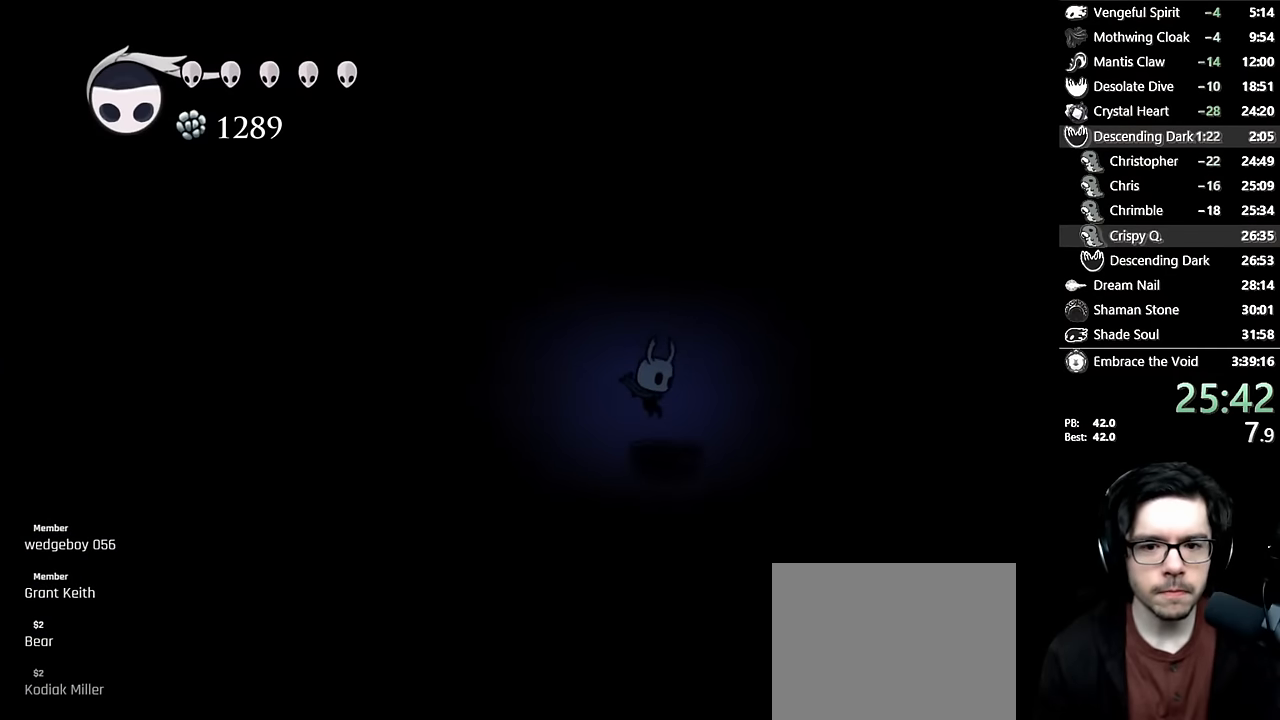
{"buttons": ["DPAD_RIGHT"], "left_stick": "center", "right_stick": "center", "events": [[67, "R2", "down"], [417, "R2", "up"]]}
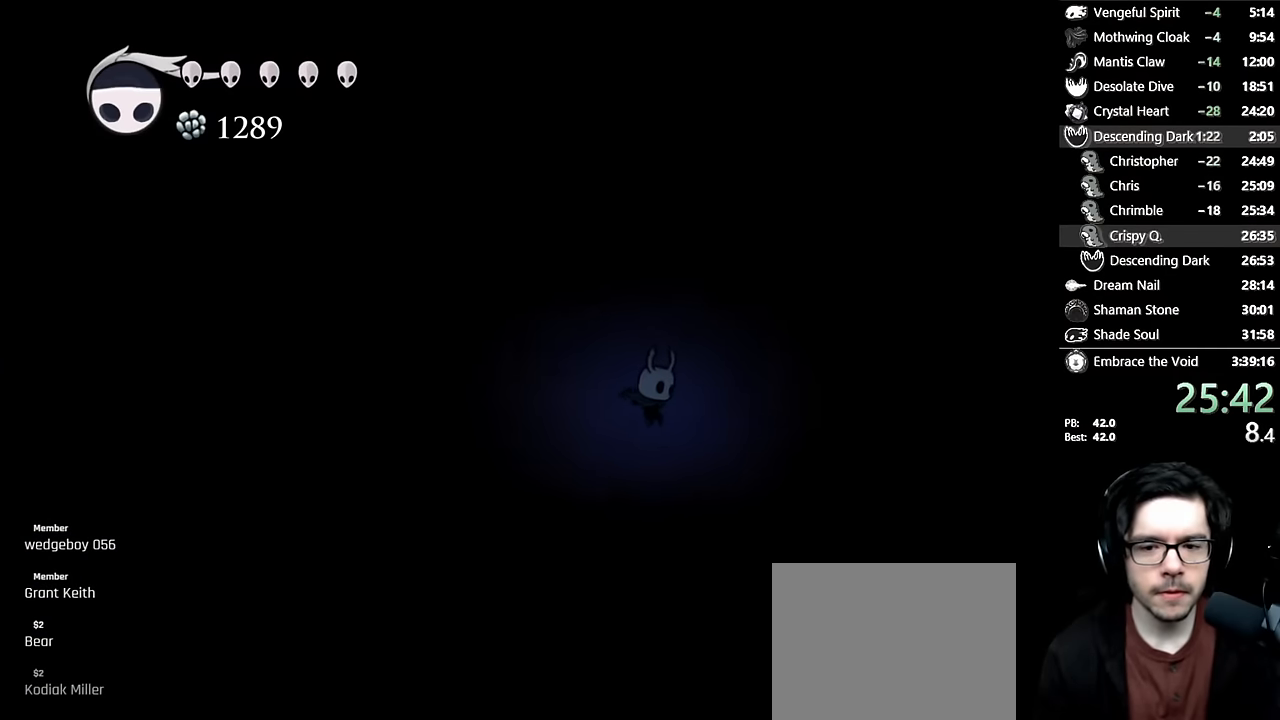
{"buttons": ["DPAD_RIGHT"], "left_stick": "center", "right_stick": "center", "events": [[150, "R2", "down"], [450, "R2", "up"]]}
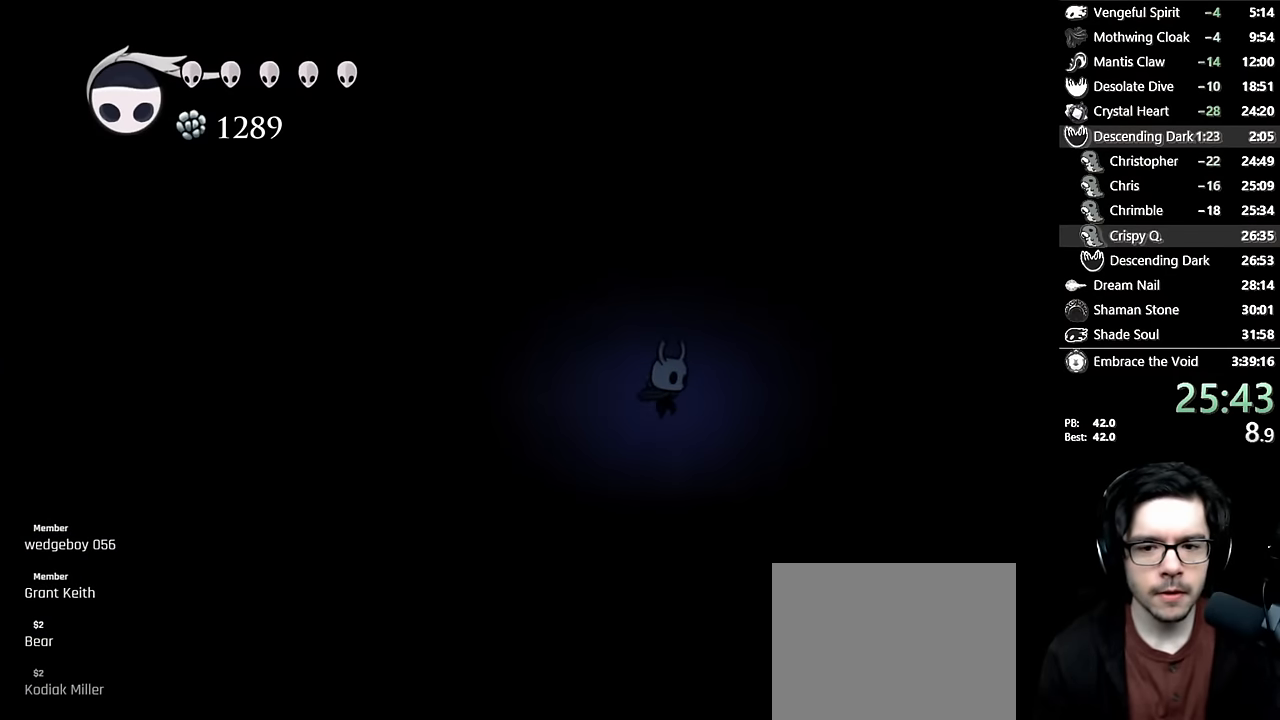
{"buttons": ["A", "DPAD_RIGHT"], "left_stick": "center", "right_stick": "center", "events": [[300, "A", "down"]]}
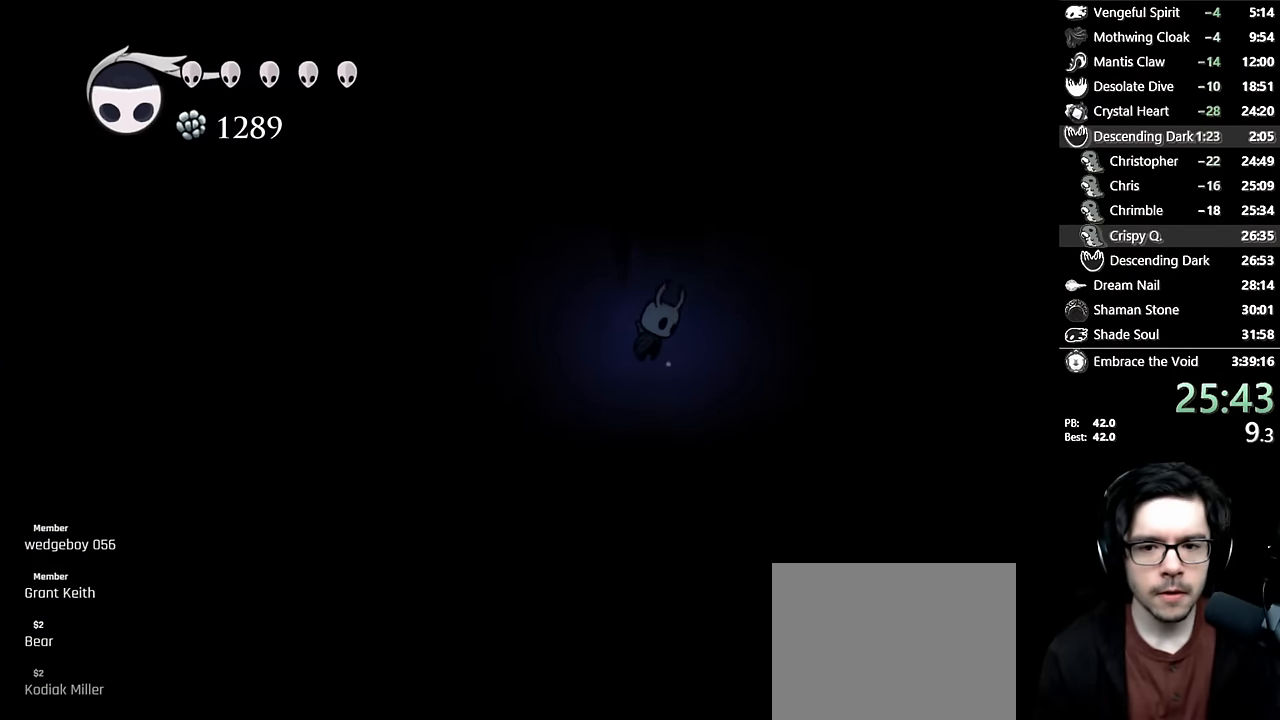
{"buttons": ["DPAD_RIGHT"], "left_stick": "center", "right_stick": "center", "events": [[234, "R2", "down"], [467, "R2", "up"], [500, "A", "up"]]}
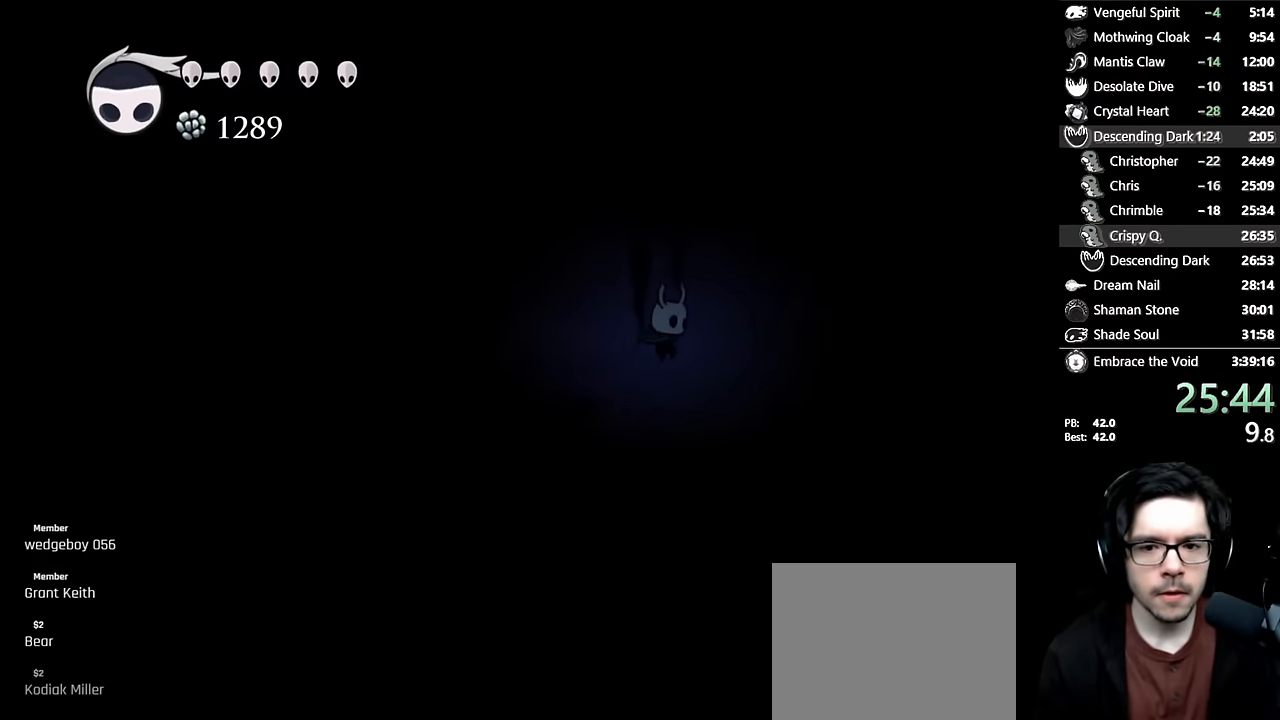
{"buttons": ["R2", "DPAD_RIGHT"], "left_stick": "center", "right_stick": "center", "events": [[367, "R2", "down"]]}
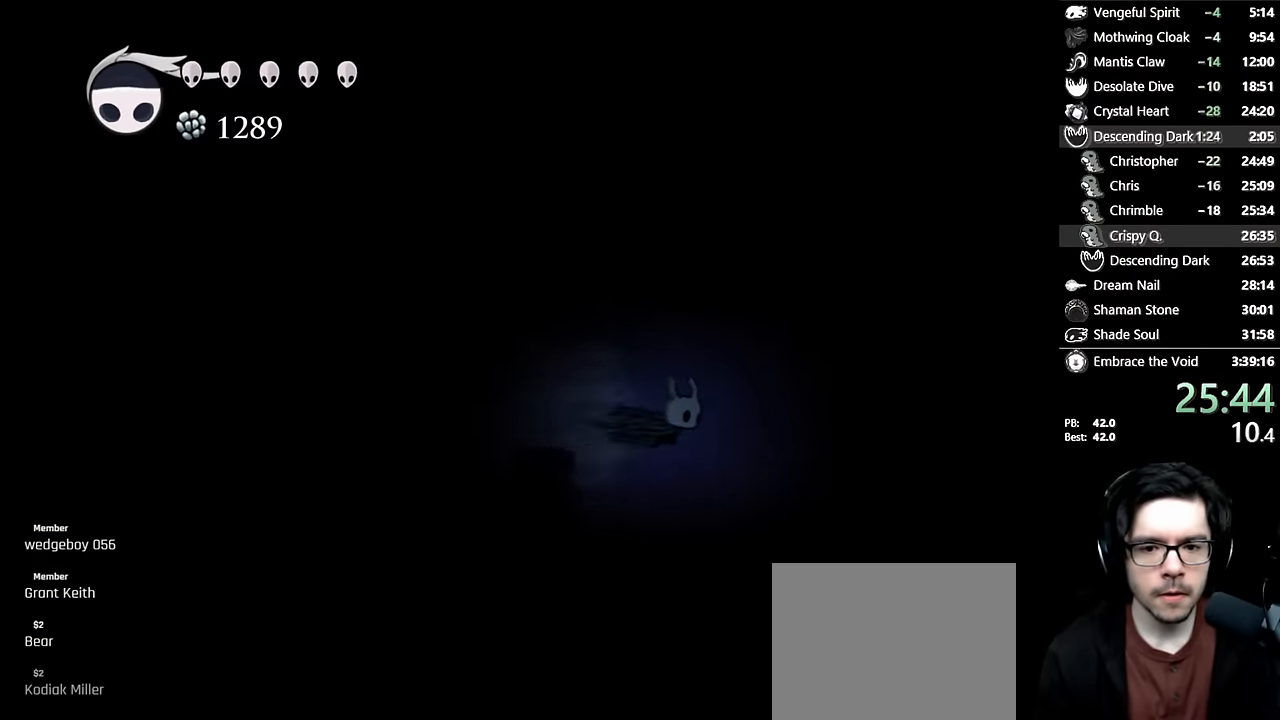
{"buttons": ["R2", "DPAD_RIGHT"], "left_stick": "center", "right_stick": "center", "events": [[184, "R2", "up"], [434, "R2", "down"]]}
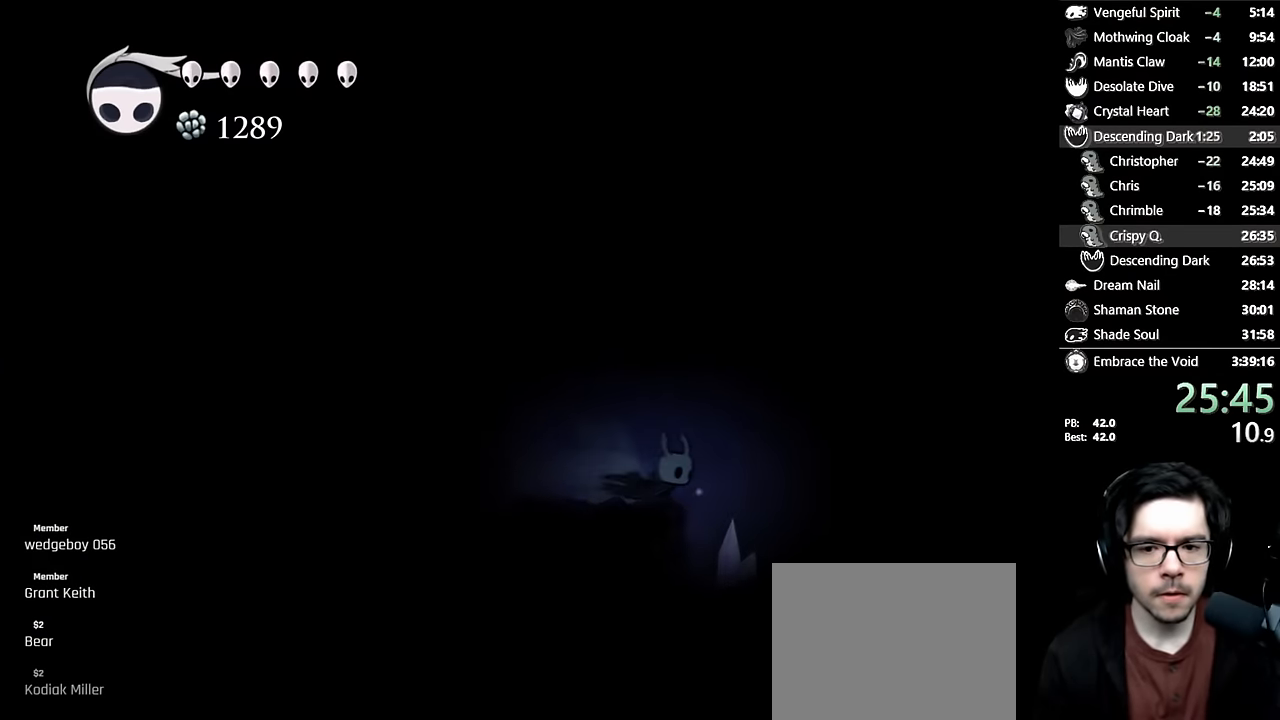
{"buttons": ["A", "DPAD_RIGHT"], "left_stick": "center", "right_stick": "center", "events": [[217, "R2", "up"], [417, "A", "down"]]}
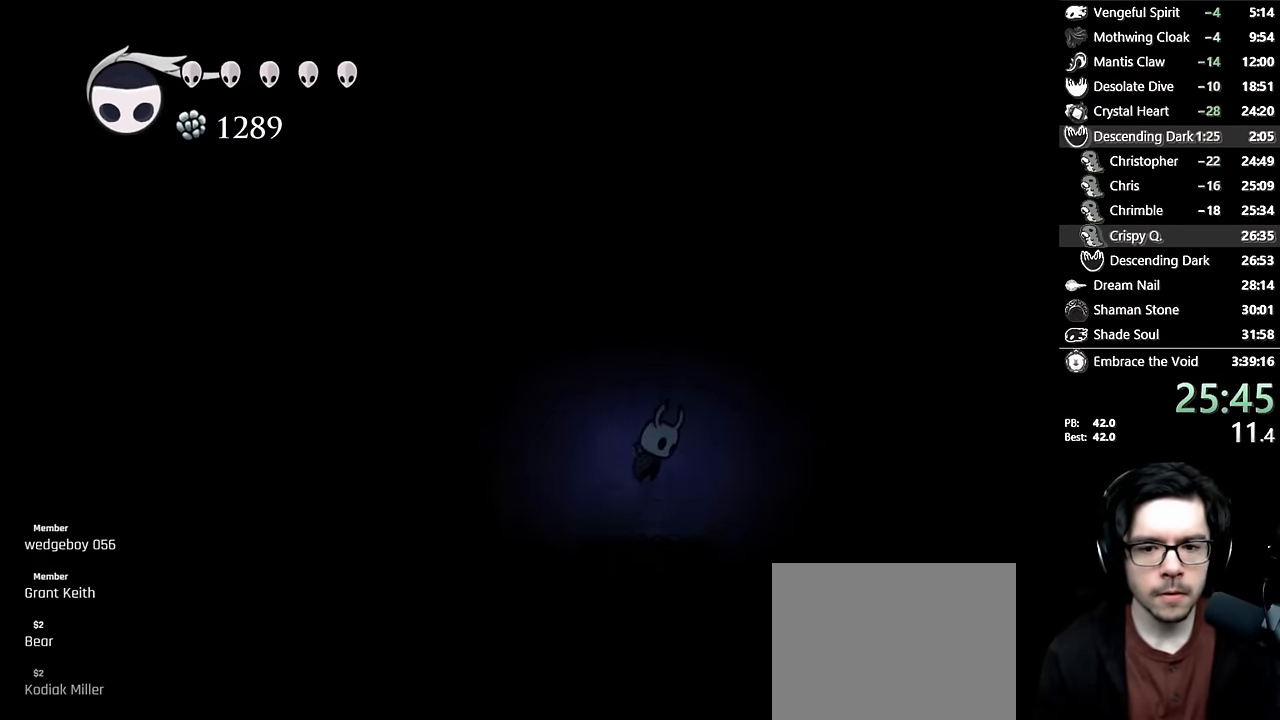
{"buttons": ["A", "R2", "DPAD_RIGHT"], "left_stick": "center", "right_stick": "center", "events": [[434, "R2", "down"]]}
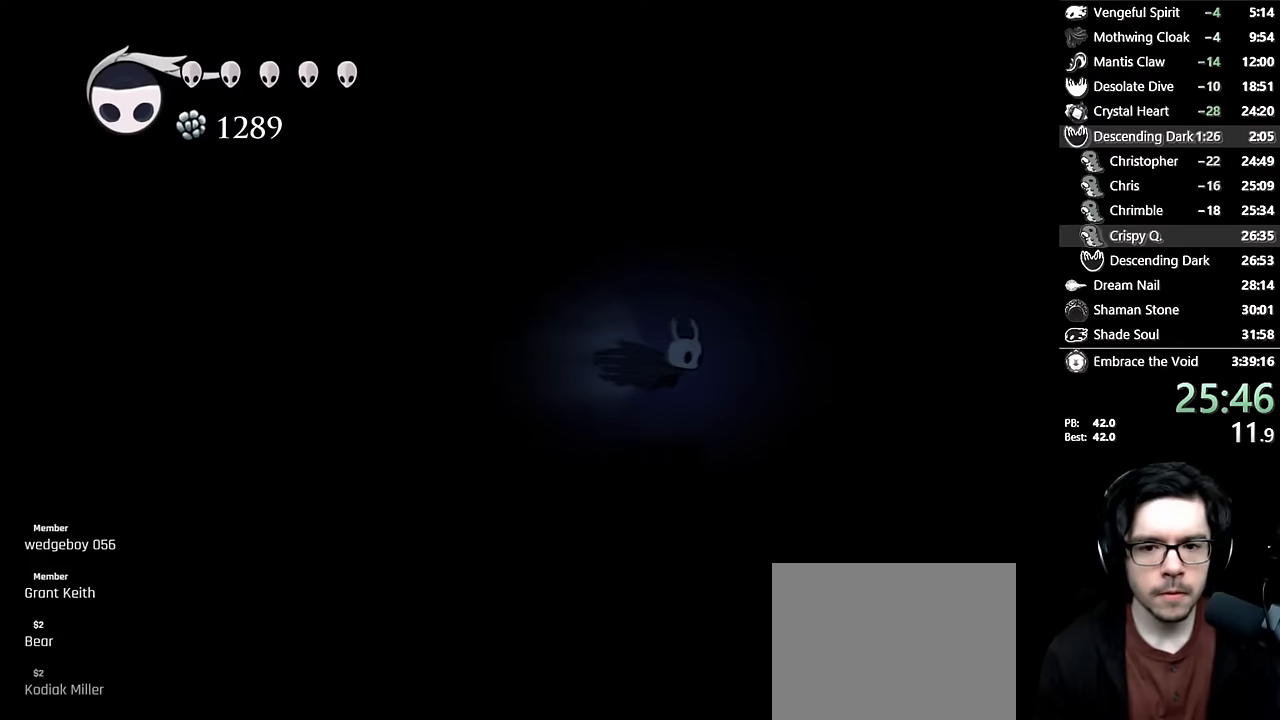
{"buttons": ["R2", "DPAD_RIGHT"], "left_stick": "center", "right_stick": "center", "events": [[184, "R2", "up"], [200, "A", "up"], [467, "R2", "down"]]}
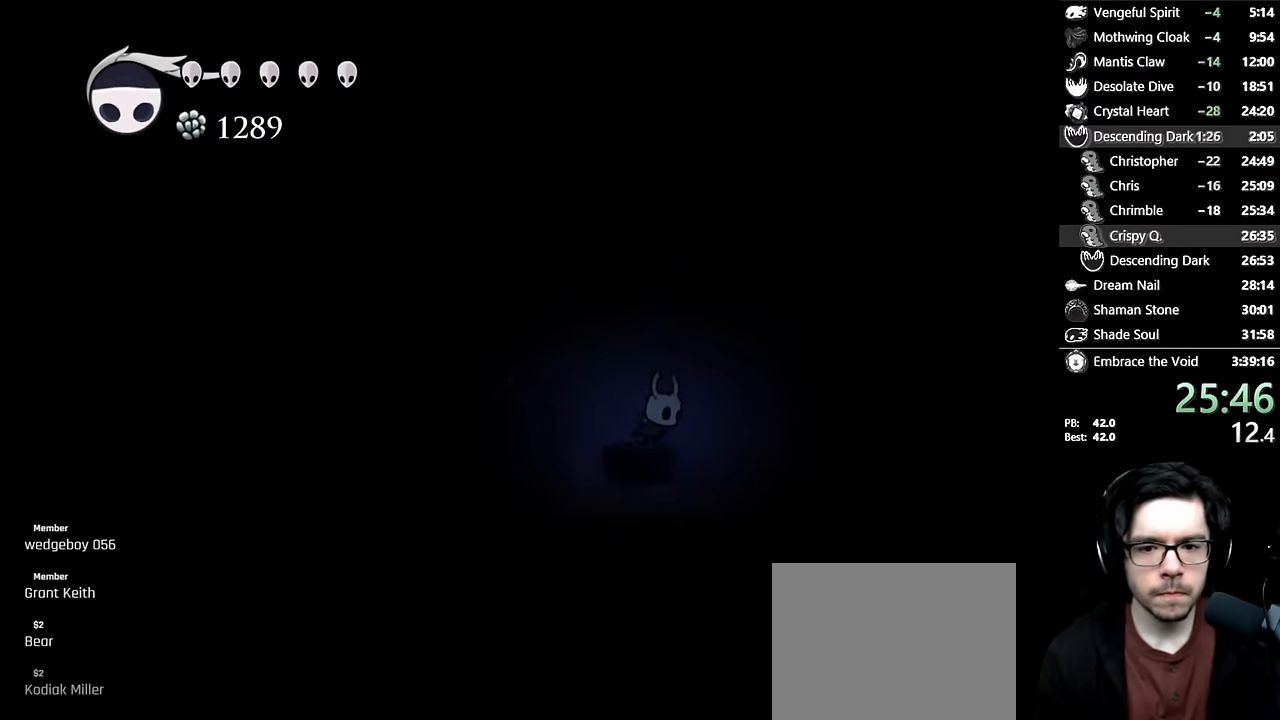
{"buttons": ["A", "DPAD_RIGHT"], "left_stick": "center", "right_stick": "center", "events": [[267, "R2", "up"], [334, "A", "down"]]}
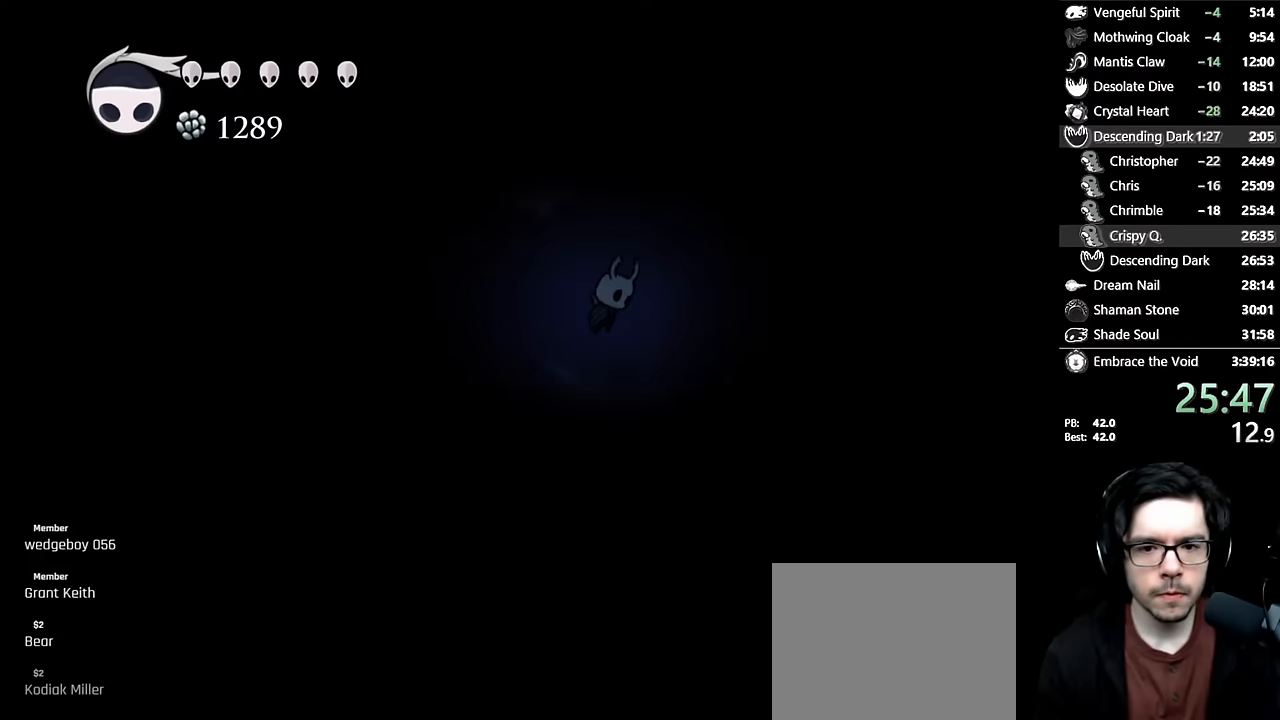
{"buttons": ["A", "R2", "DPAD_RIGHT"], "left_stick": "center", "right_stick": "center", "events": [[334, "R2", "down"]]}
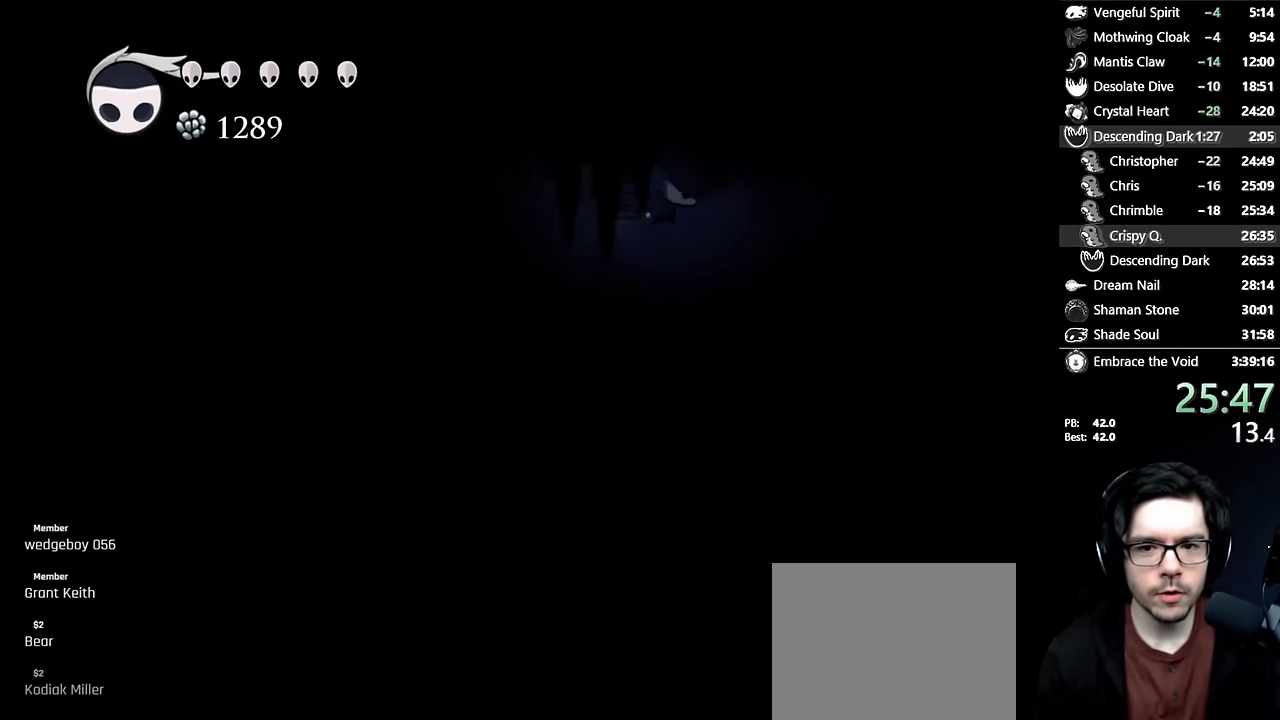
{"buttons": ["A", "X", "DPAD_RIGHT"], "left_stick": "center", "right_stick": "center", "events": [[34, "DPAD_DOWN", "down"], [84, "R2", "up"], [200, "X", "down"], [384, "DPAD_DOWN", "up"]]}
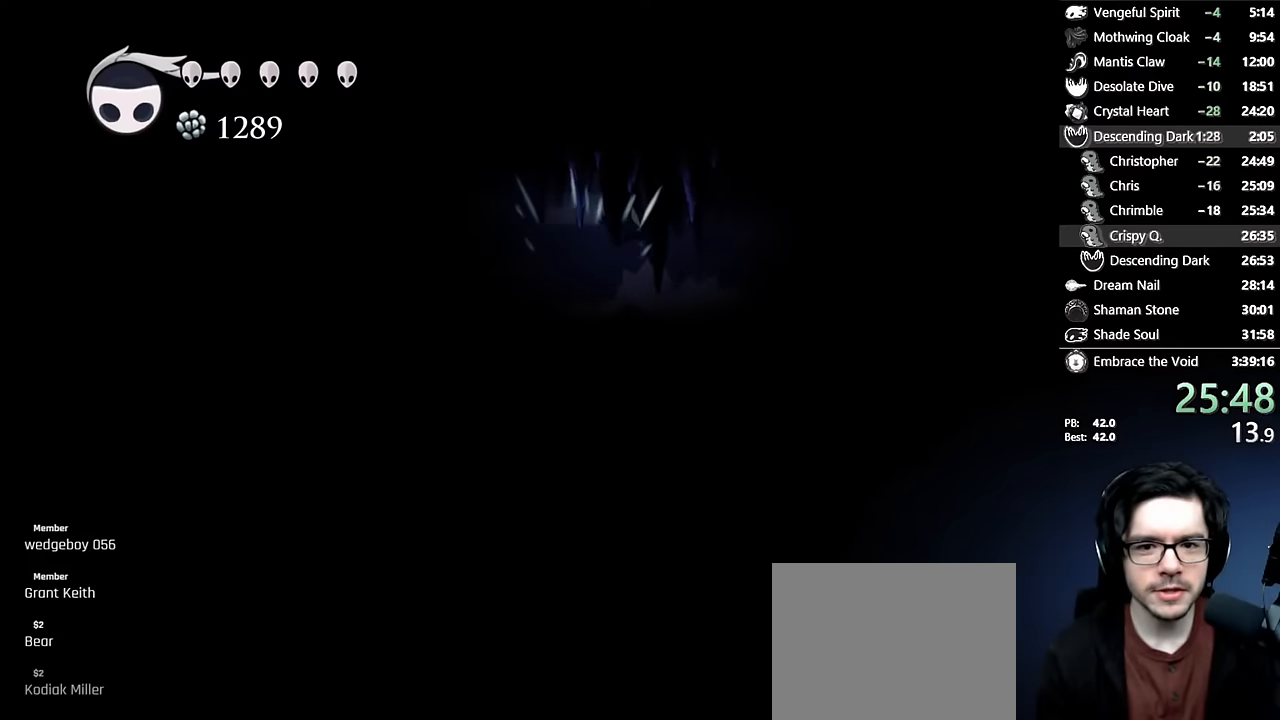
{"buttons": ["DPAD_RIGHT"], "left_stick": "center", "right_stick": "center", "events": [[17, "R2", "down"], [150, "X", "up"], [200, "A", "up"], [267, "R2", "up"]]}
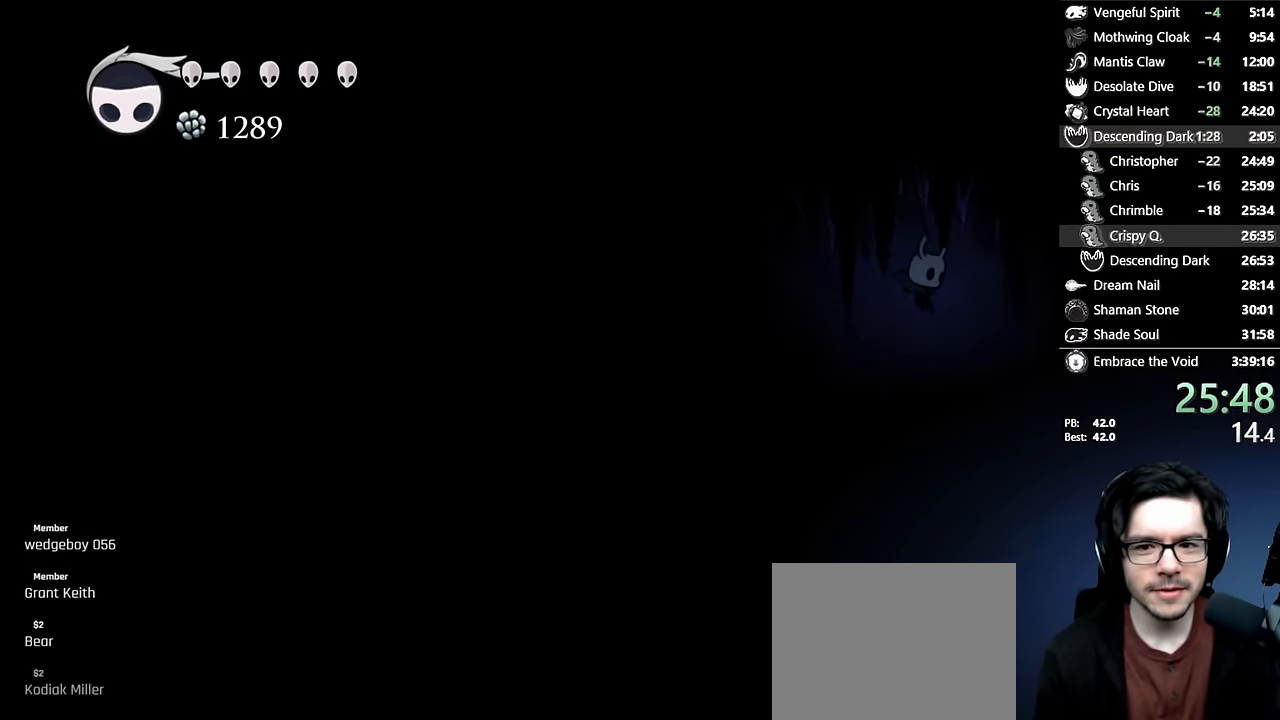
{"buttons": ["L2", "DPAD_RIGHT"], "left_stick": "center", "right_stick": "center", "events": [[467, "L2", "down"]]}
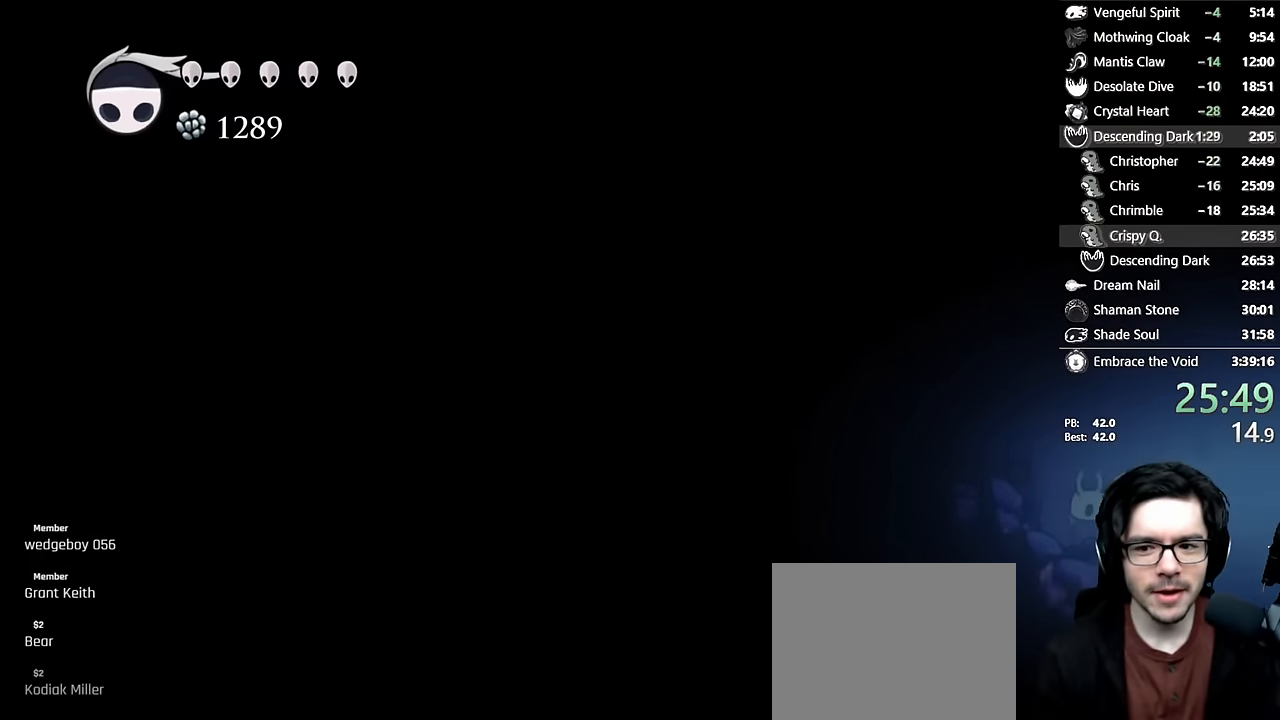
{"buttons": ["L2", "DPAD_RIGHT"], "left_stick": "center", "right_stick": "center", "events": []}
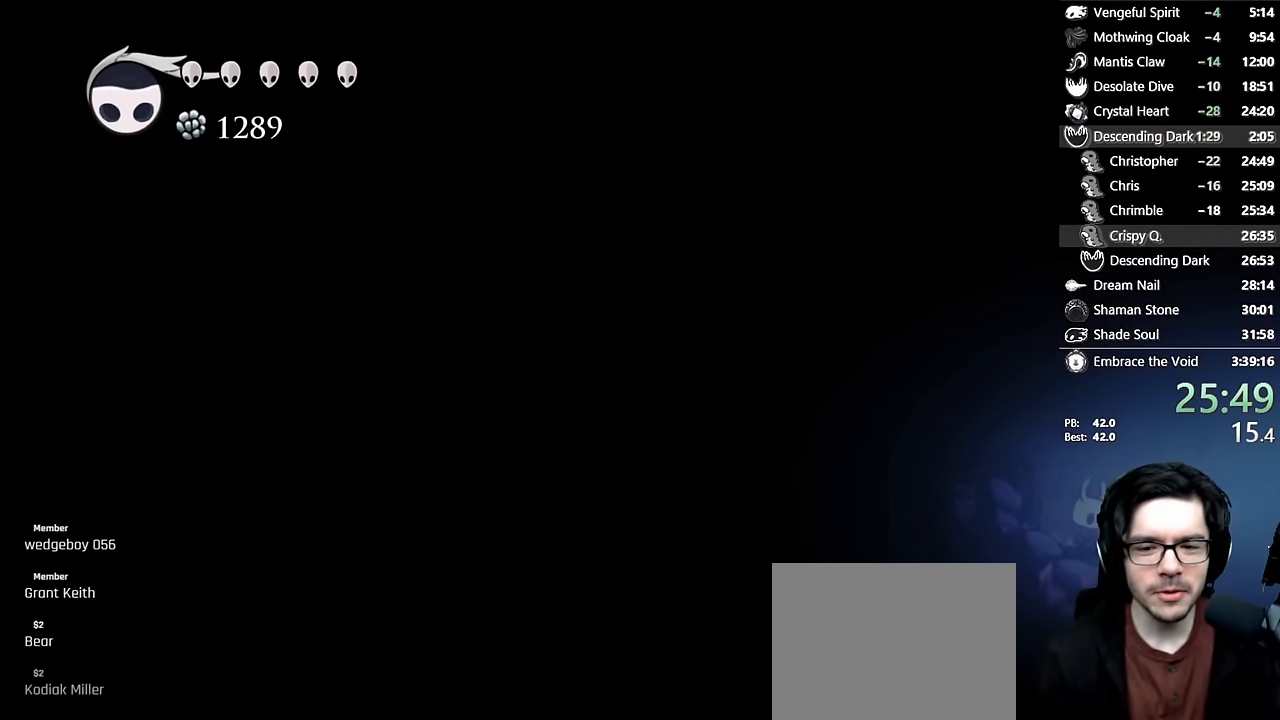
{"buttons": ["DPAD_RIGHT"], "left_stick": "center", "right_stick": "center", "events": [[400, "L2", "up"]]}
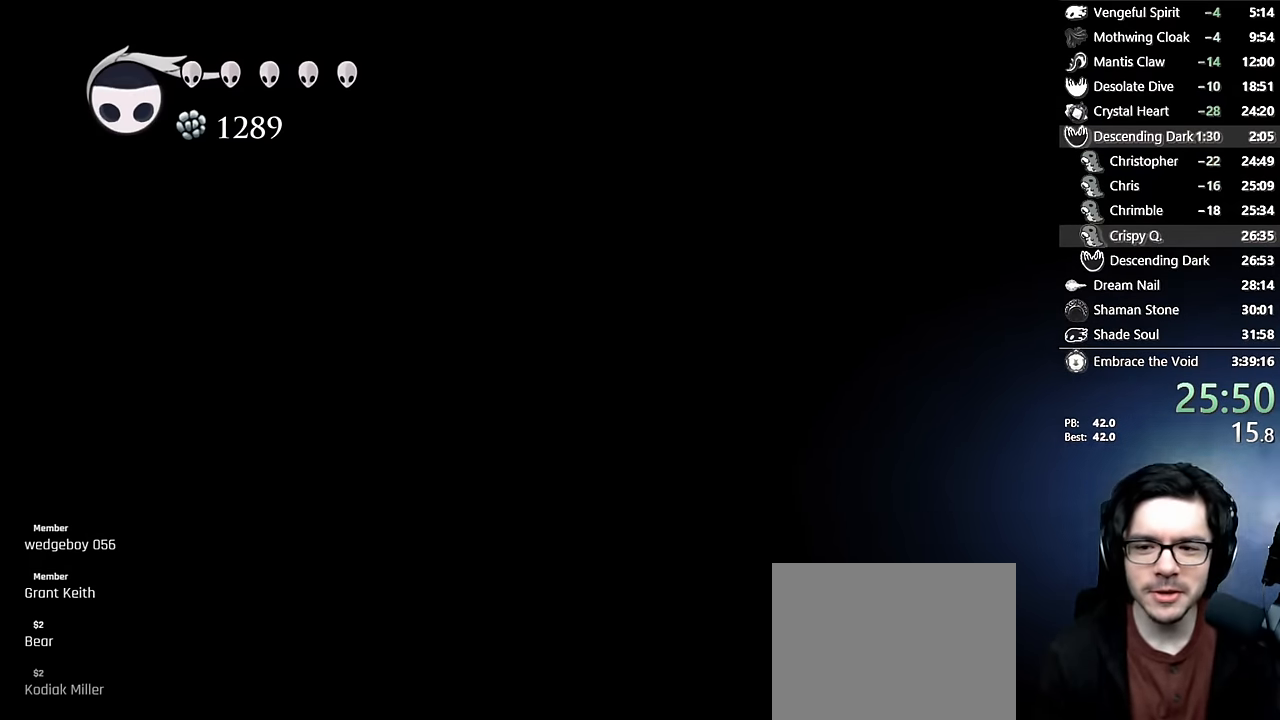
{"buttons": [], "left_stick": "center", "right_stick": "center", "events": [[500, "DPAD_RIGHT", "up"]]}
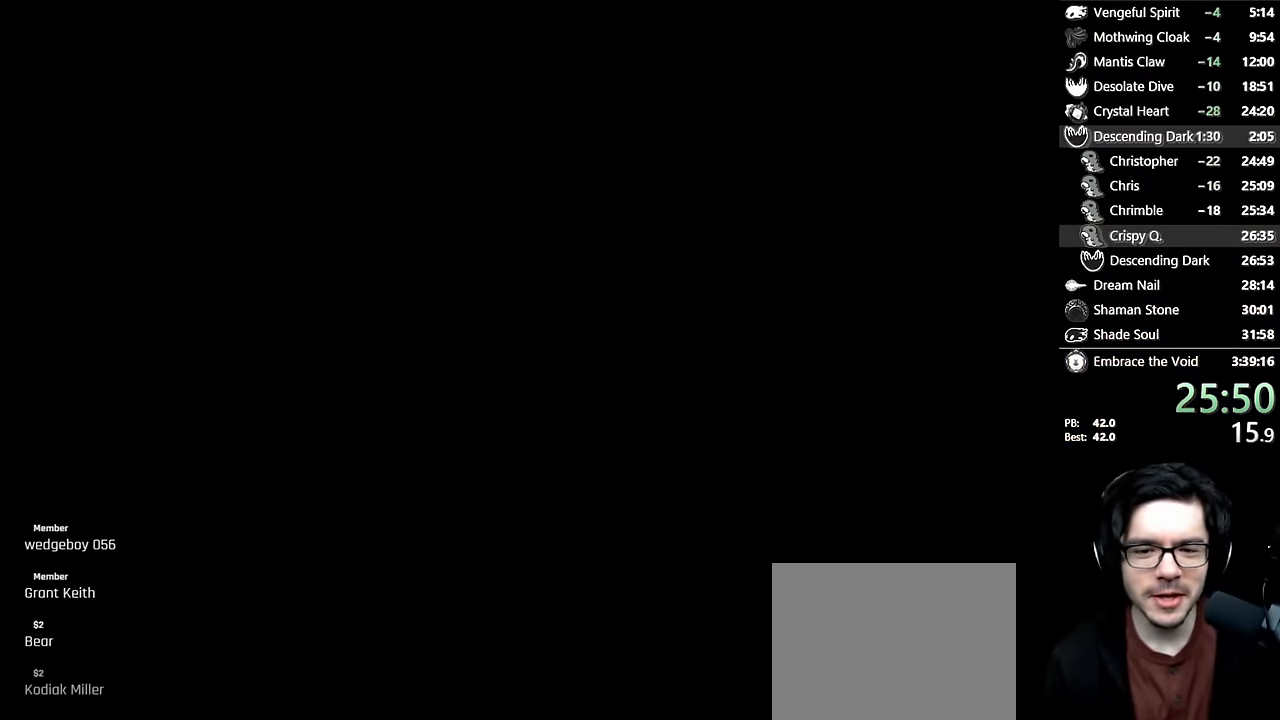
{"buttons": [], "left_stick": "center", "right_stick": "center", "events": []}
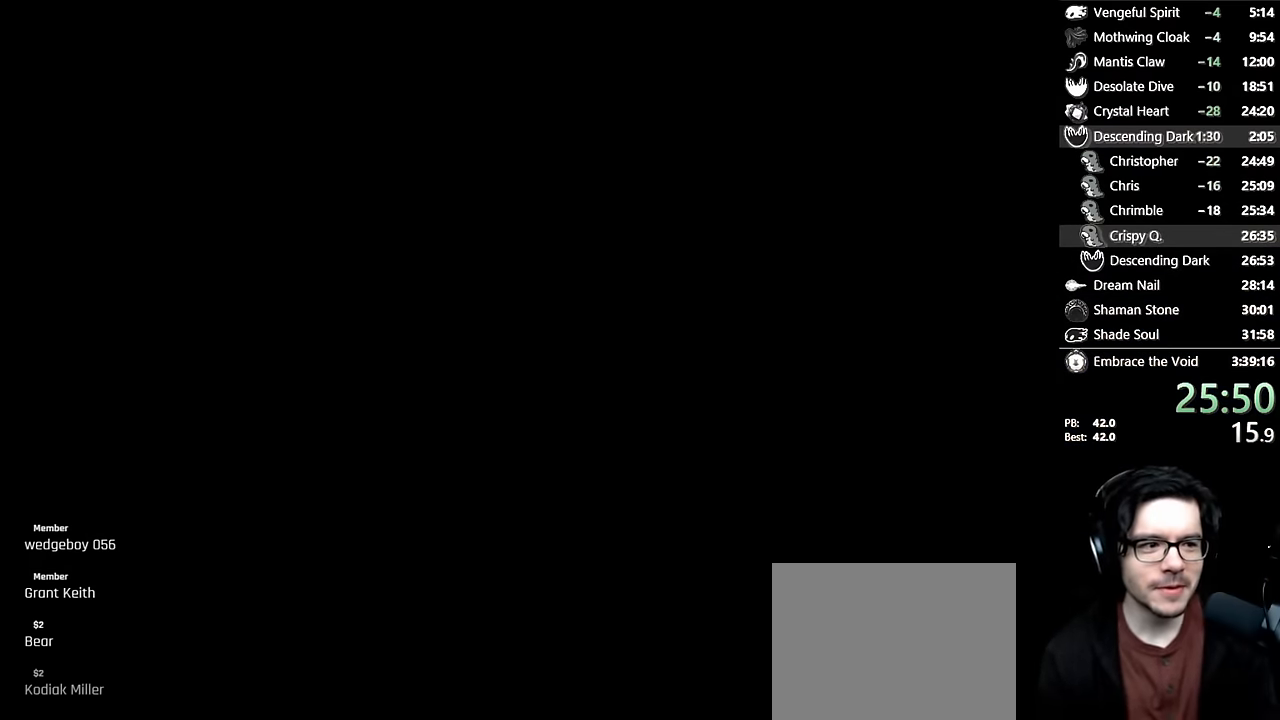
{"buttons": [], "left_stick": "center", "right_stick": "center", "events": []}
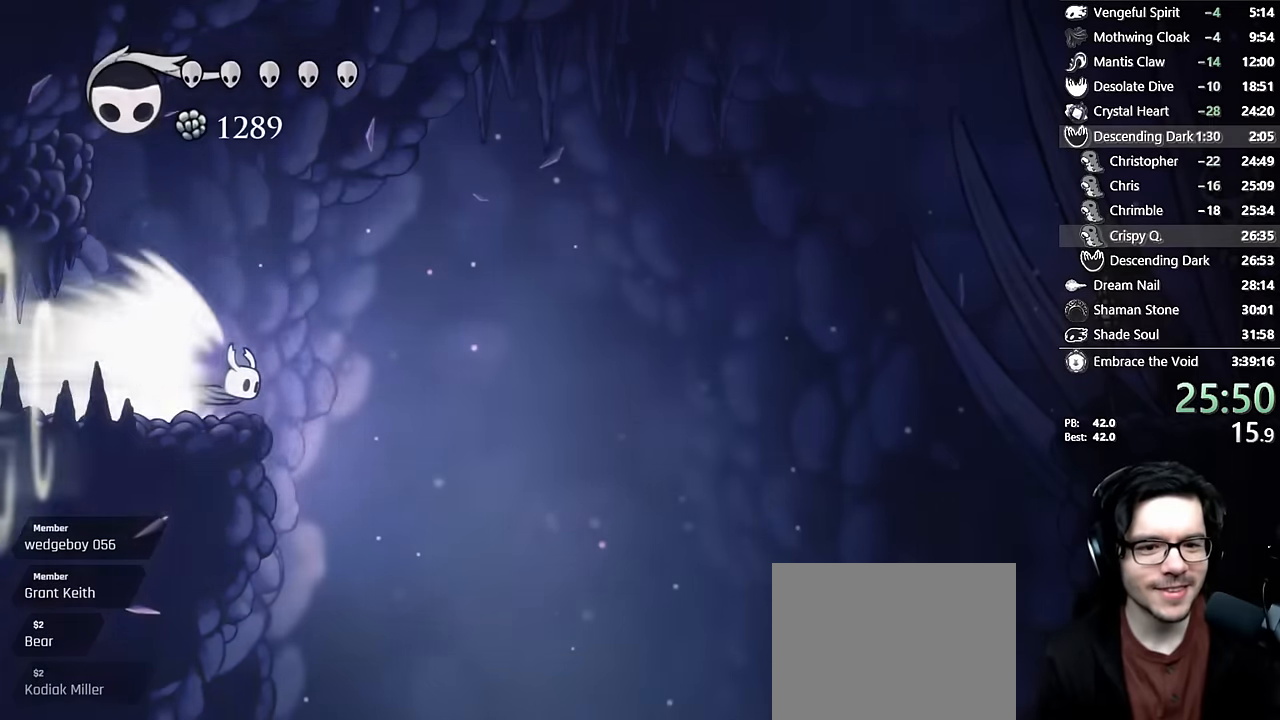
{"buttons": [], "left_stick": "center", "right_stick": "center", "events": []}
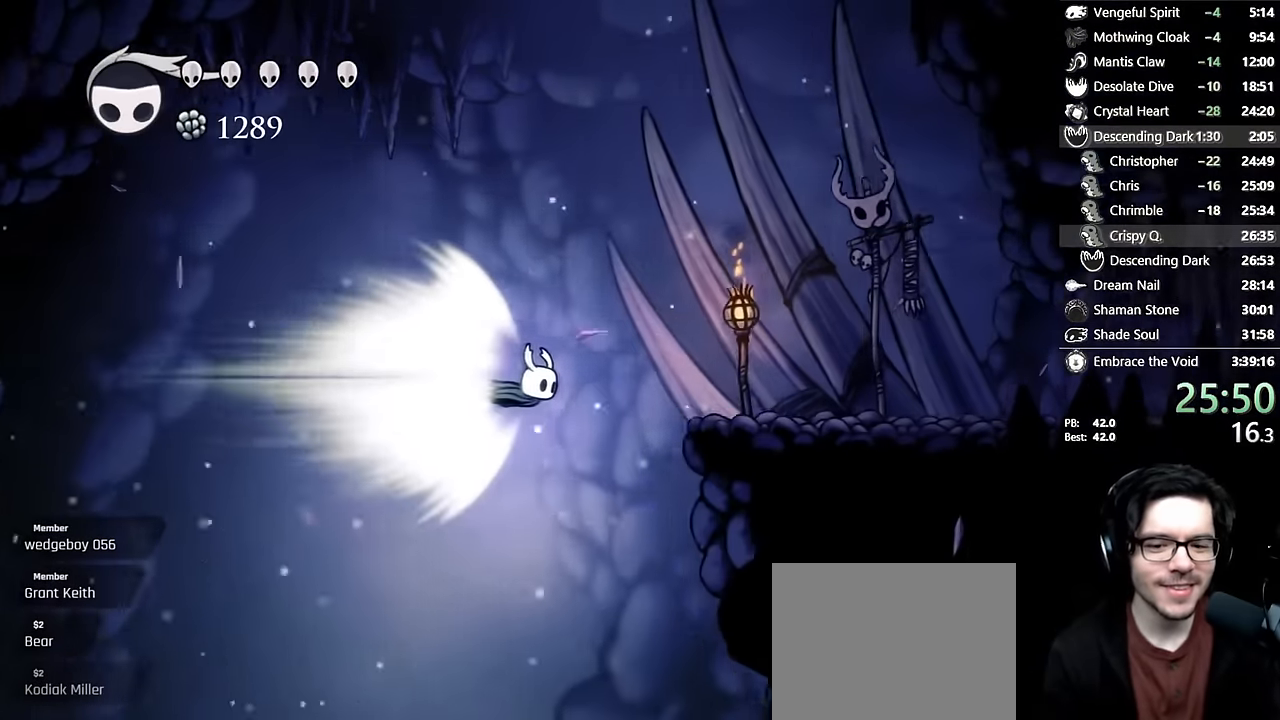
{"buttons": [], "left_stick": "center", "right_stick": "center", "events": []}
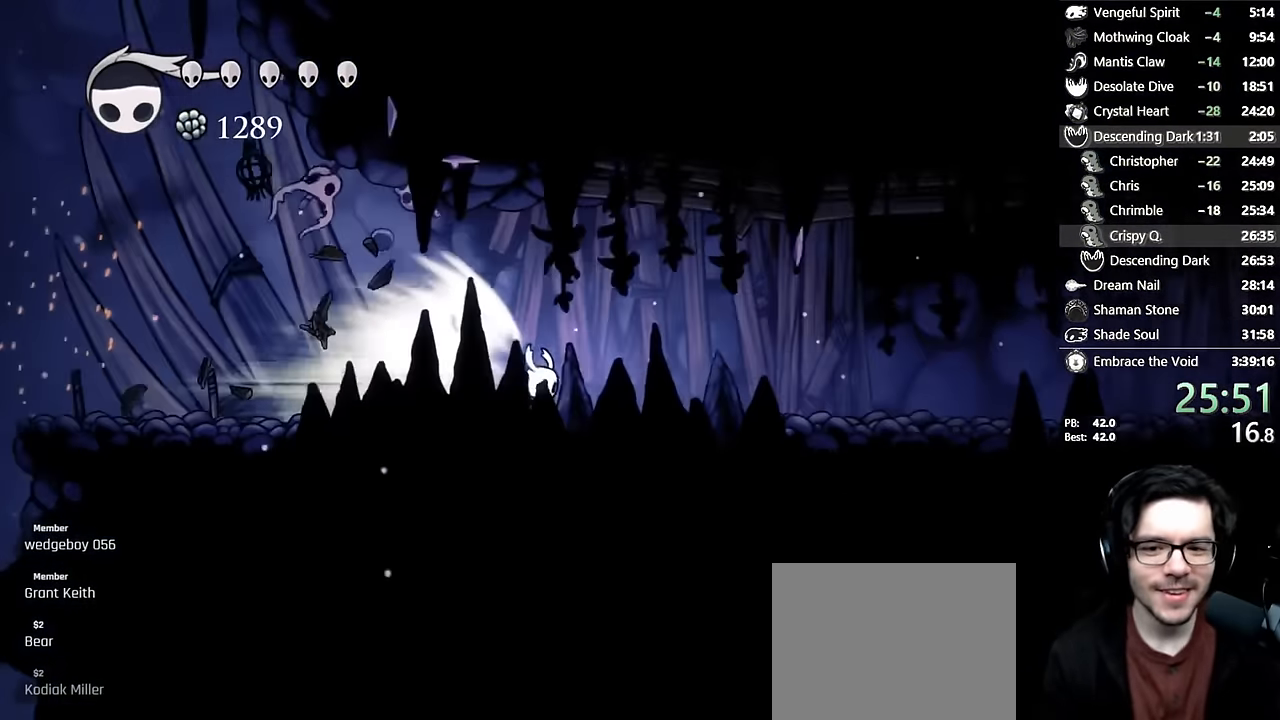
{"buttons": [], "left_stick": "center", "right_stick": "center", "events": []}